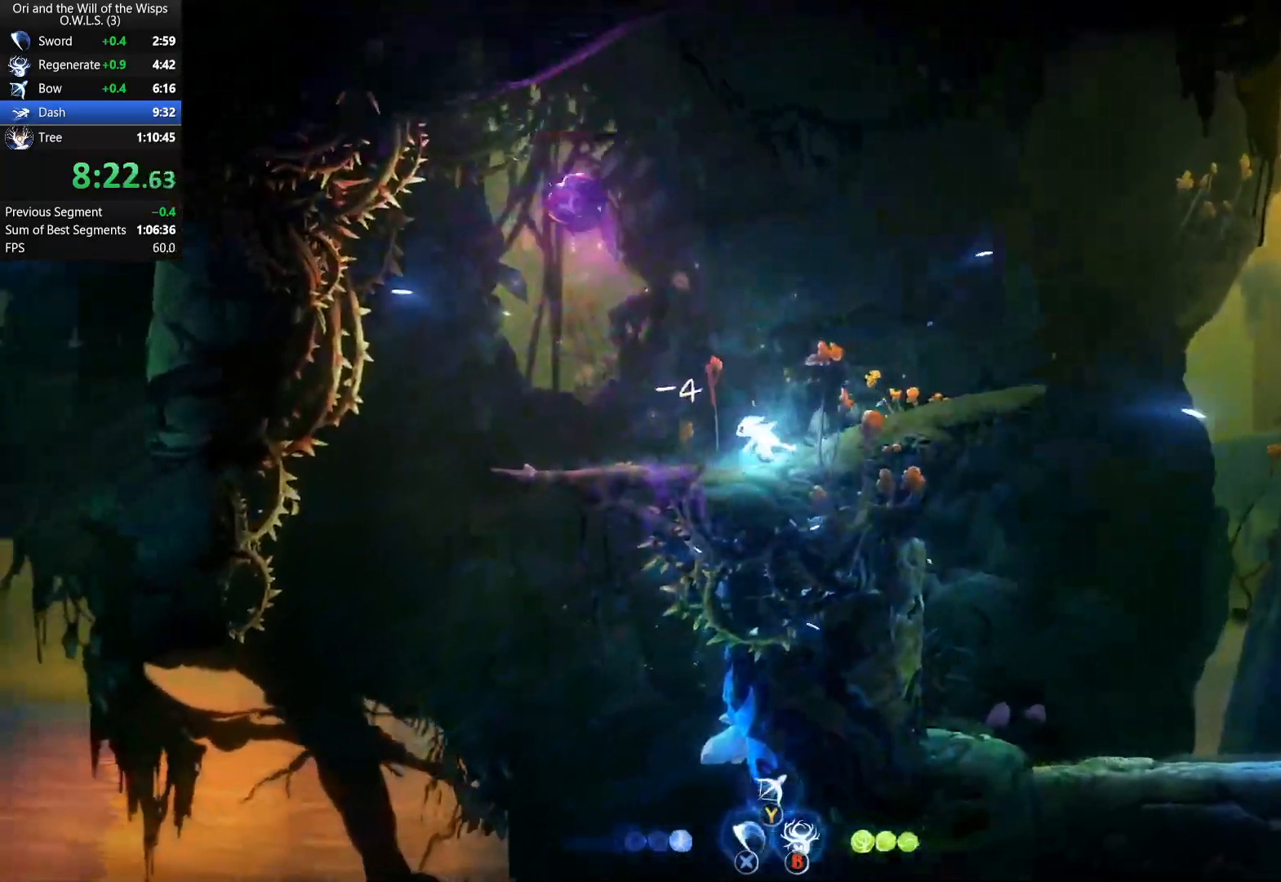
Gameplay with a controller (Xbox layout); each line is a JSON object with the inputs held at the frame after it. "events" lists button and stick changes between this image and that frame as [ms after this image, input, new state], when the widget could be followed in between. Not read: right_stick.
{"buttons": ["DPAD_LEFT"], "left_stick": "center", "events": [[317, "DPAD_DOWN", "down"], [383, "A", "down"], [433, "DPAD_DOWN", "up"], [483, "A", "up"]]}
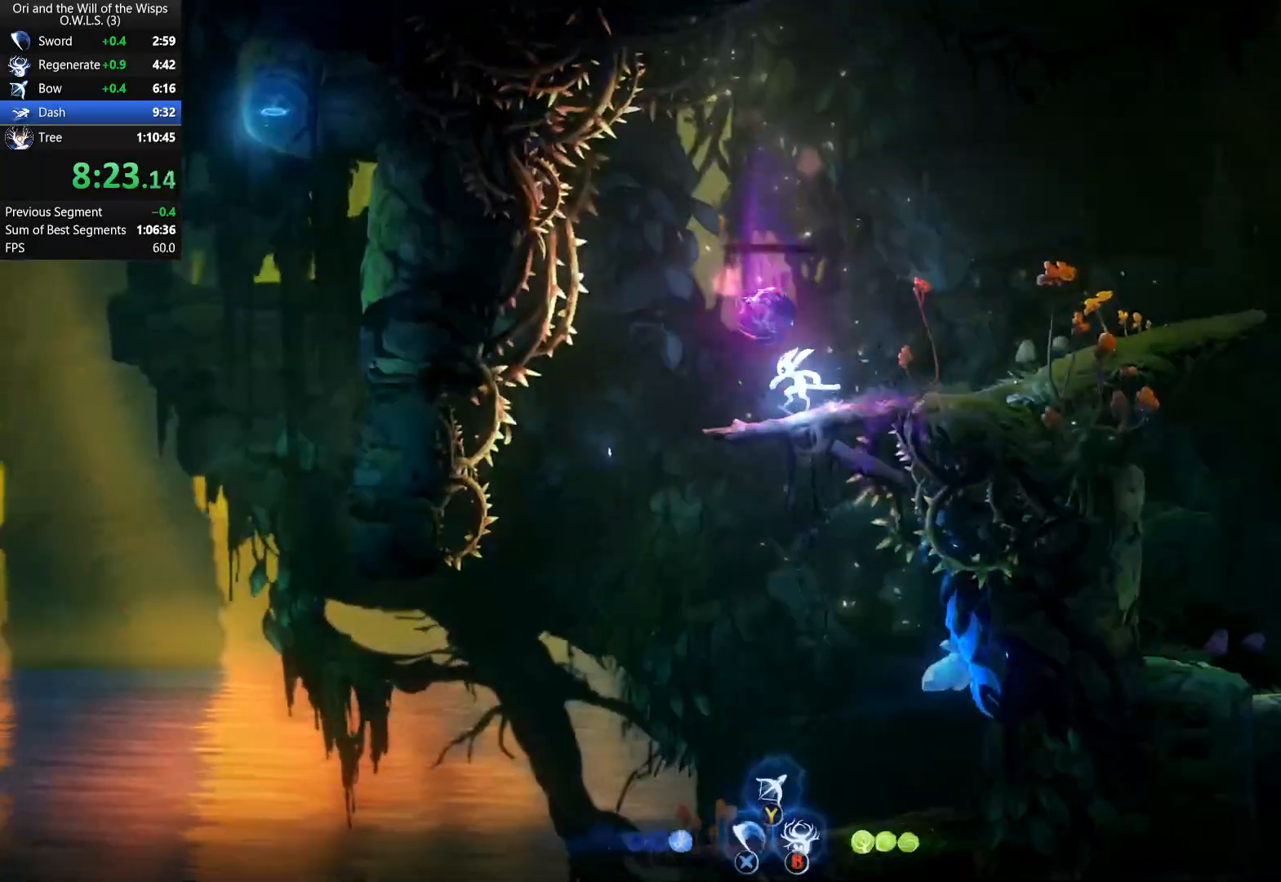
{"buttons": ["DPAD_LEFT"], "left_stick": "center", "events": [[367, "X", "down"], [450, "X", "up"]]}
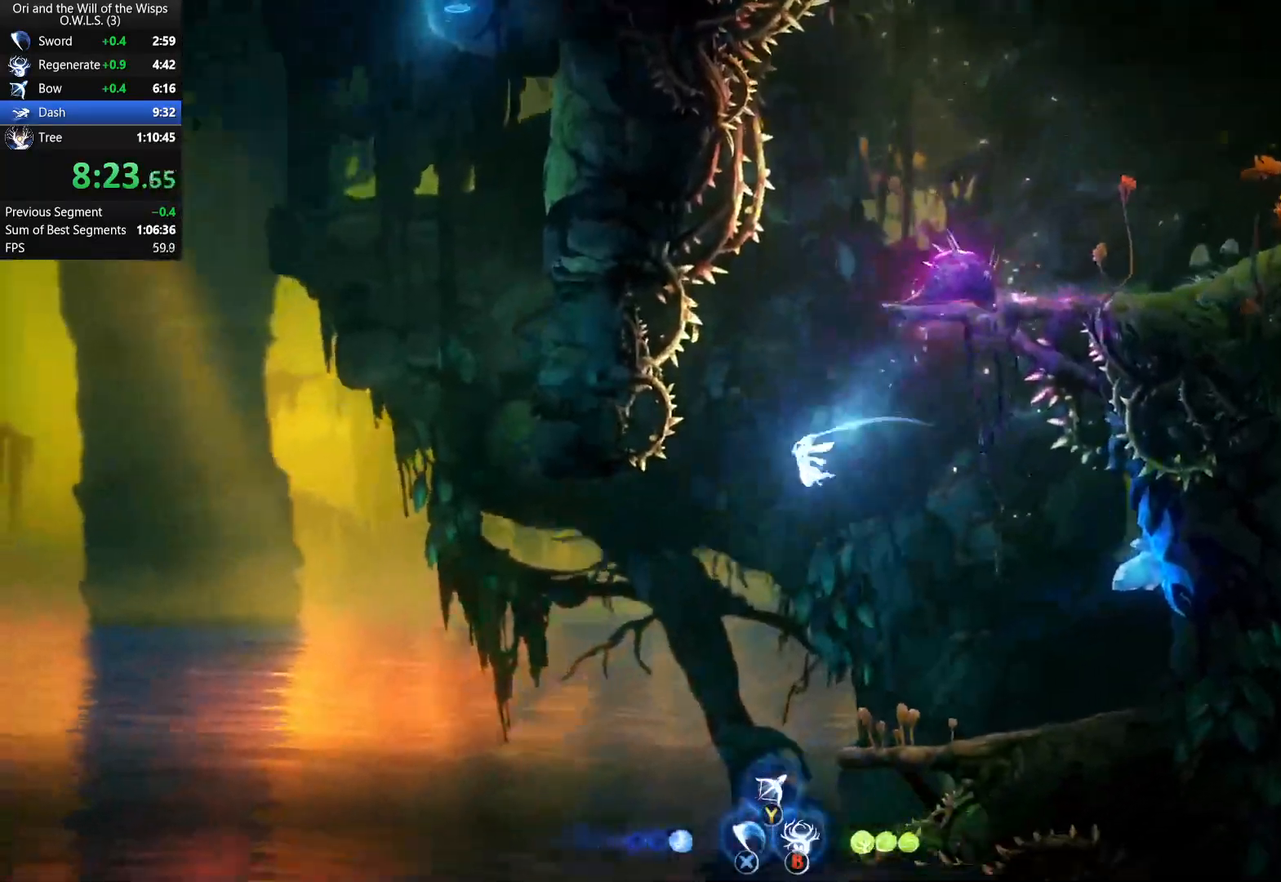
{"buttons": ["DPAD_LEFT"], "left_stick": "center", "events": [[17, "X", "down"], [167, "X", "up"]]}
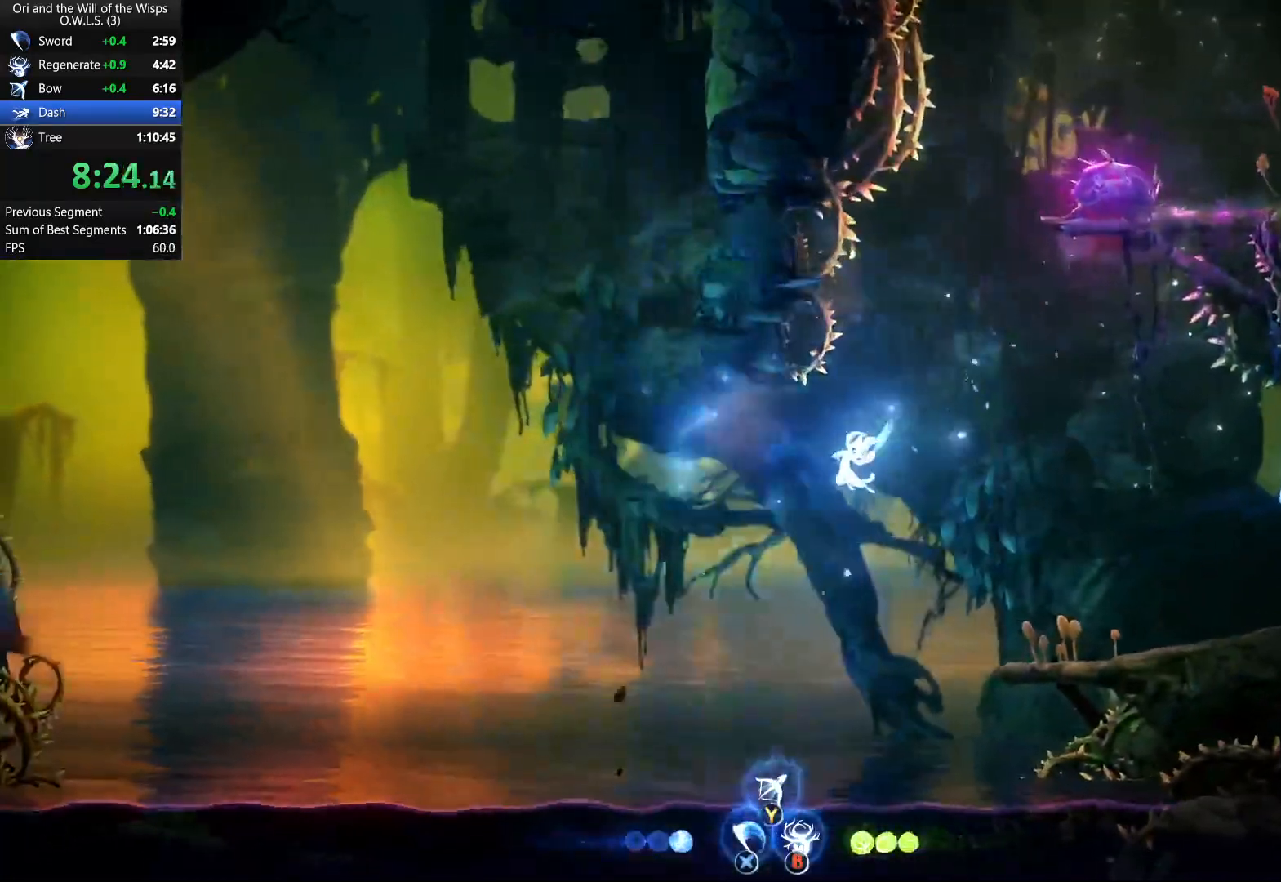
{"buttons": ["A", "X", "DPAD_RIGHT"], "left_stick": "center", "events": [[100, "A", "down"], [183, "X", "down"], [350, "DPAD_UP", "down"], [400, "DPAD_LEFT", "up"], [400, "DPAD_UP", "up"], [433, "DPAD_RIGHT", "down"]]}
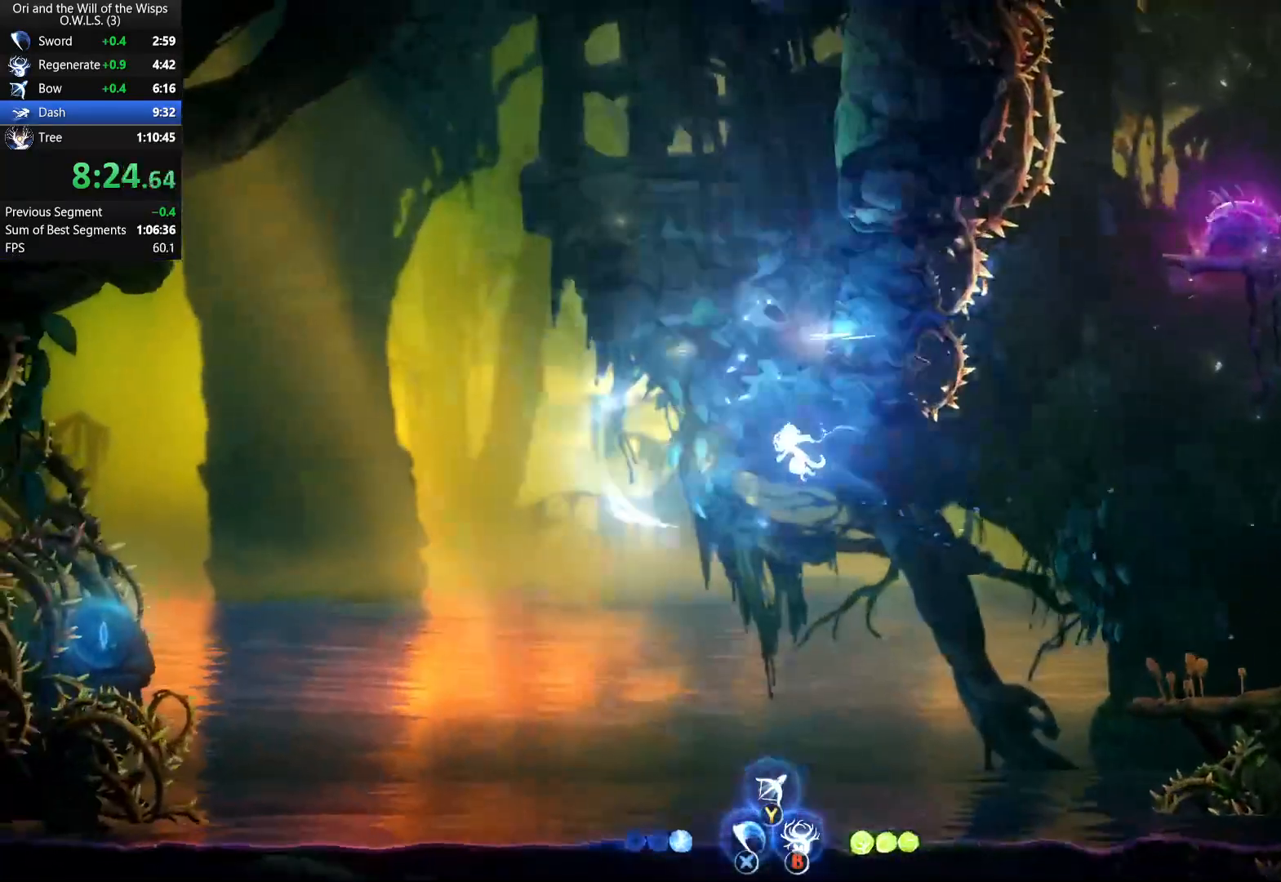
{"buttons": ["A", "DPAD_RIGHT"], "left_stick": "center", "events": [[200, "X", "up"], [217, "A", "up"], [267, "A", "down"]]}
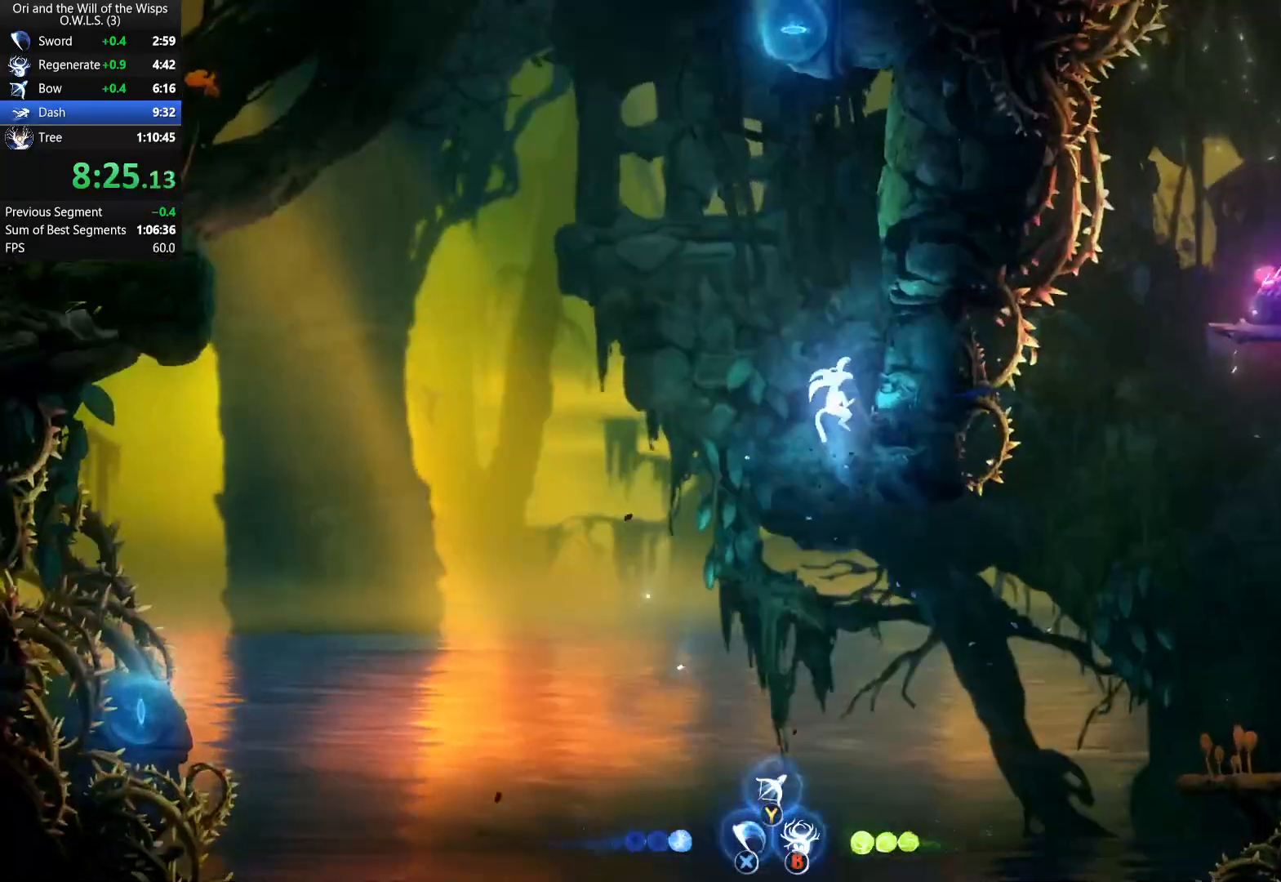
{"buttons": ["A", "DPAD_LEFT"], "left_stick": "center", "events": [[117, "A", "up"], [150, "DPAD_RIGHT", "up"], [167, "A", "down"], [167, "DPAD_LEFT", "down"]]}
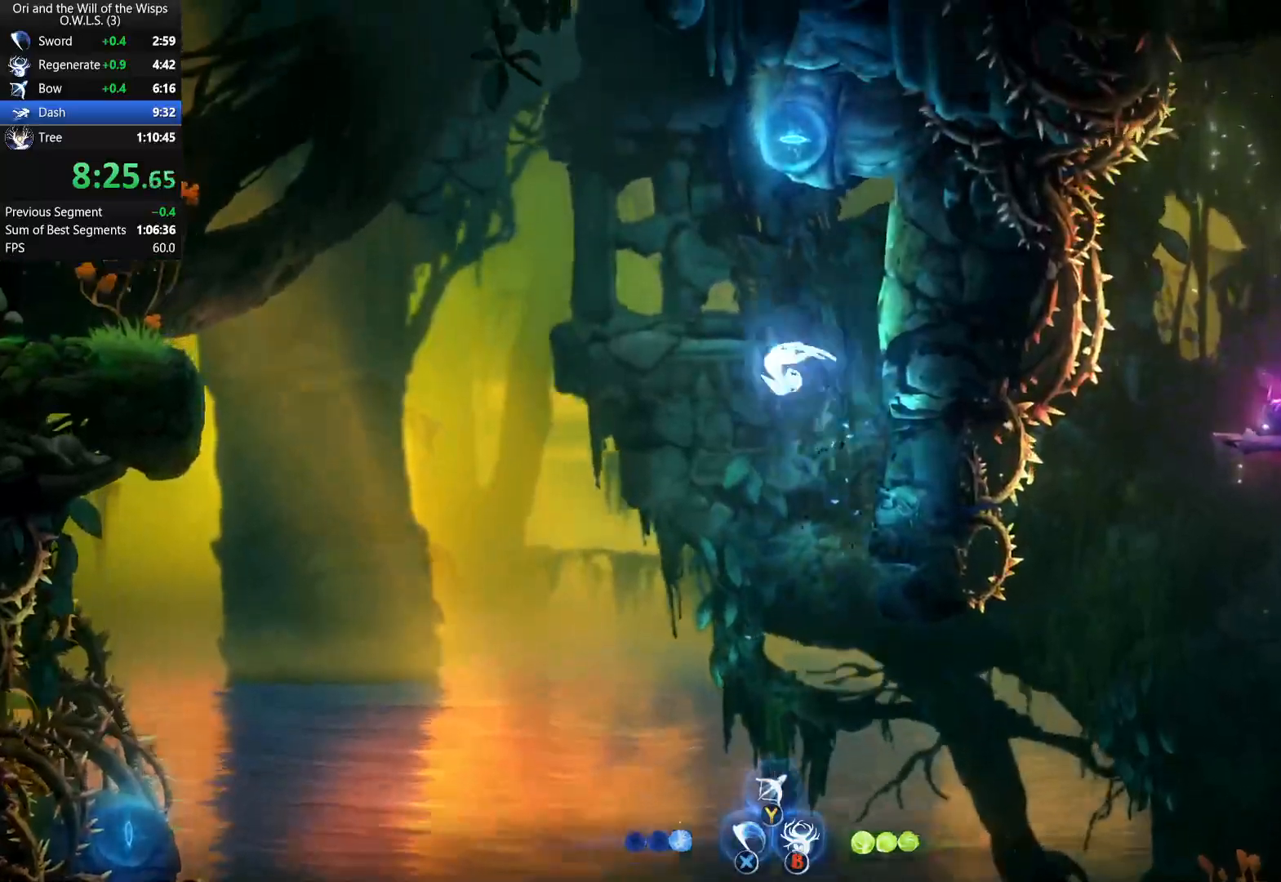
{"buttons": ["A"], "left_stick": "left", "events": [[283, "A", "up"], [317, "left_stick", "left"], [417, "A", "down"], [433, "DPAD_LEFT", "up"]]}
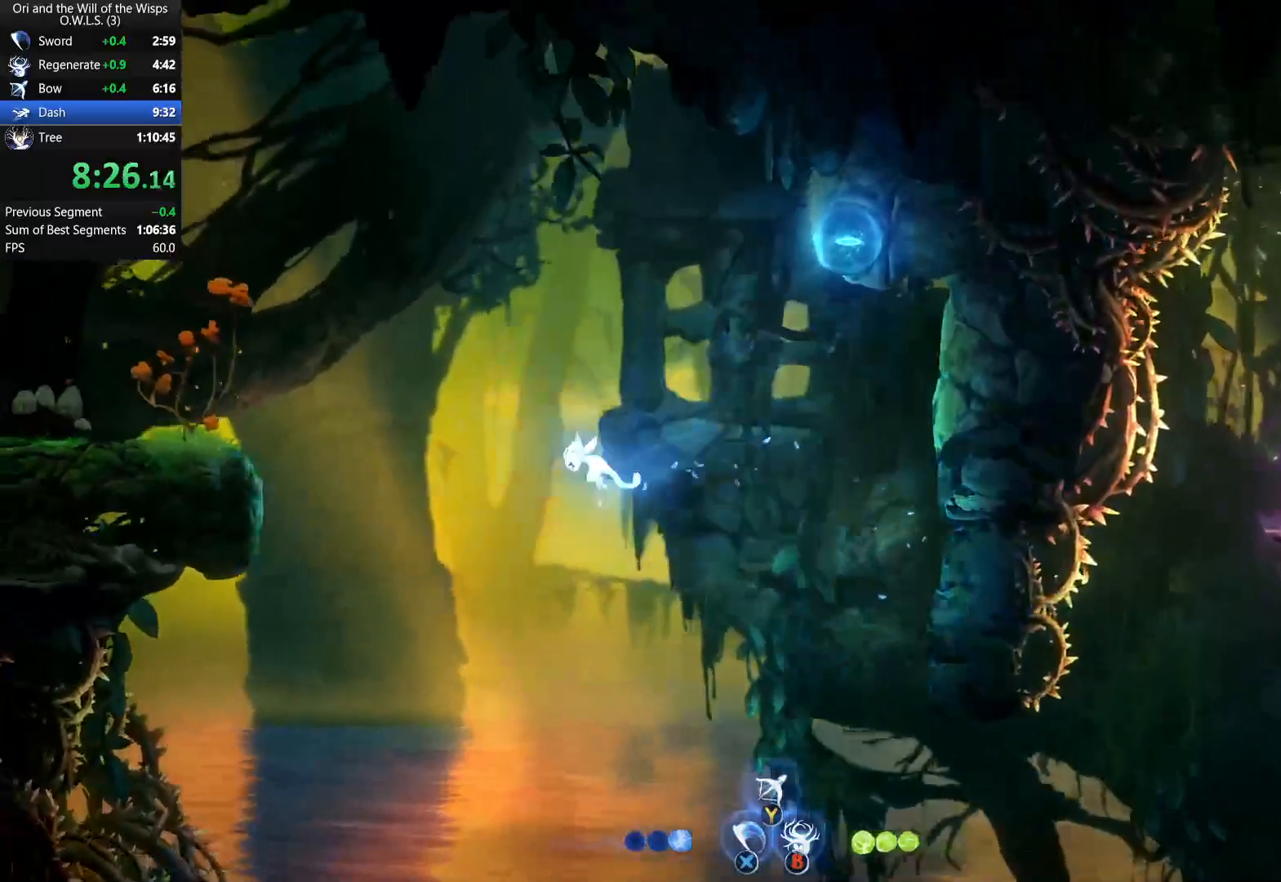
{"buttons": ["A", "X"], "left_stick": "left", "events": [[350, "X", "down"]]}
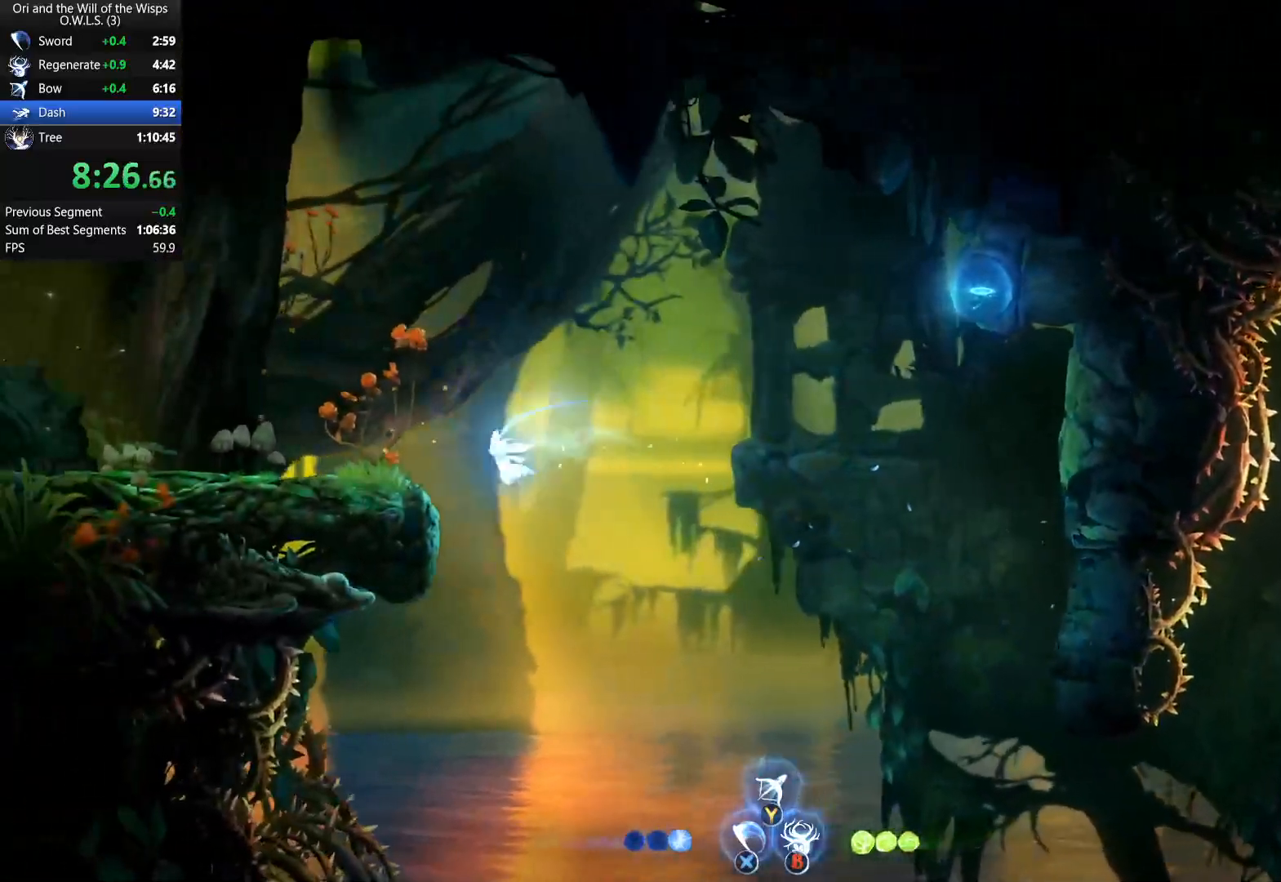
{"buttons": ["A"], "left_stick": "left", "events": [[67, "A", "up"], [83, "X", "up"], [317, "A", "down"]]}
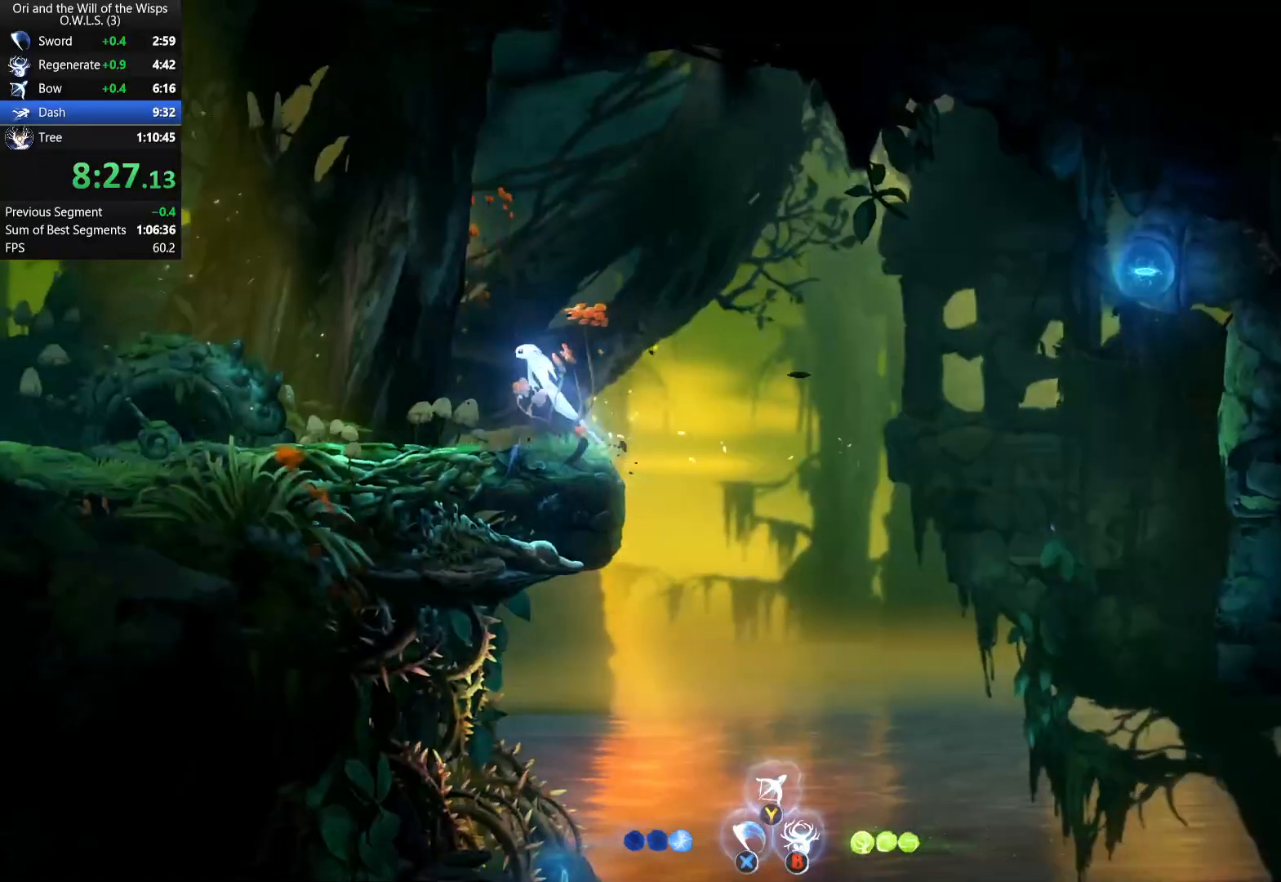
{"buttons": [], "left_stick": "left", "events": [[250, "A", "up"]]}
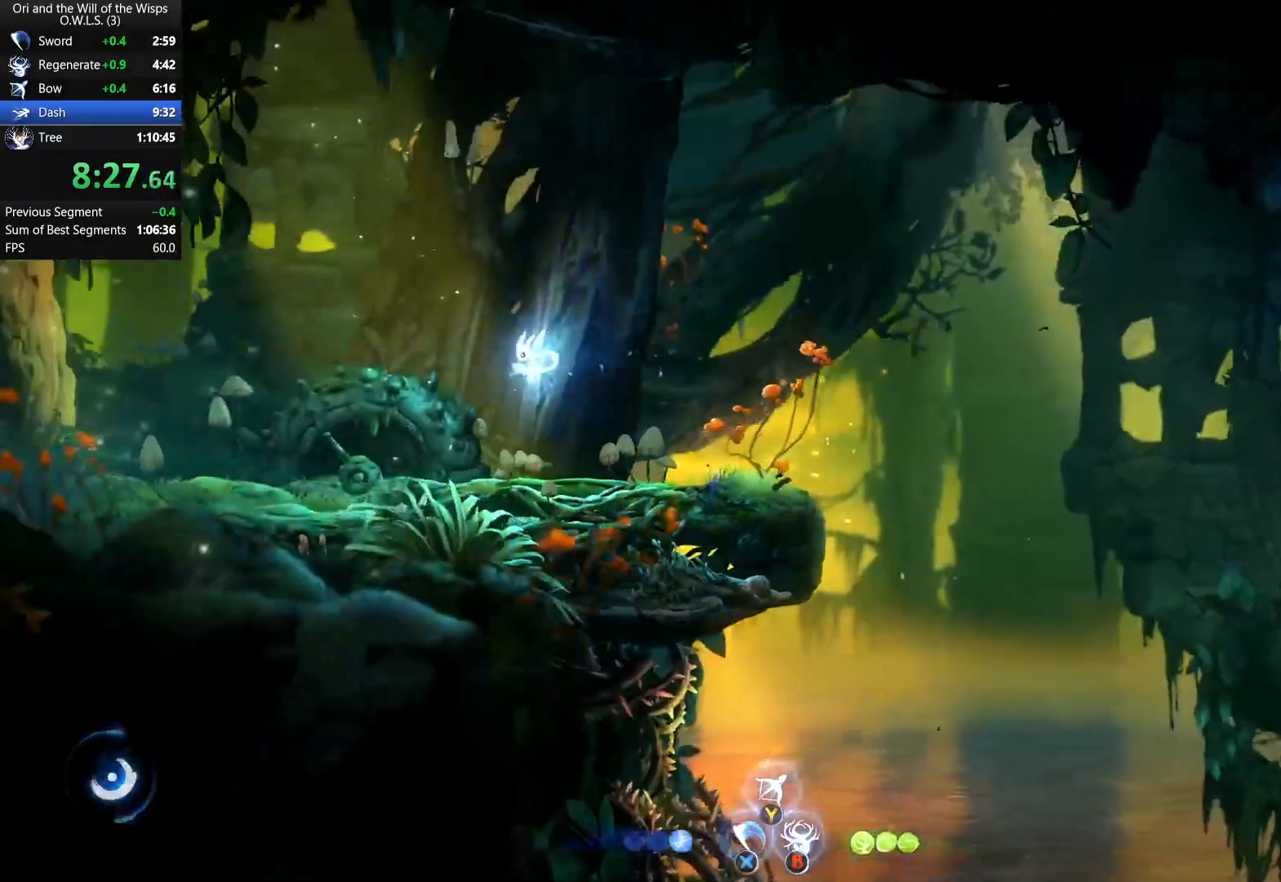
{"buttons": ["R2"], "left_stick": "up-right", "events": [[300, "R2", "down"], [367, "left_stick", "up-right"]]}
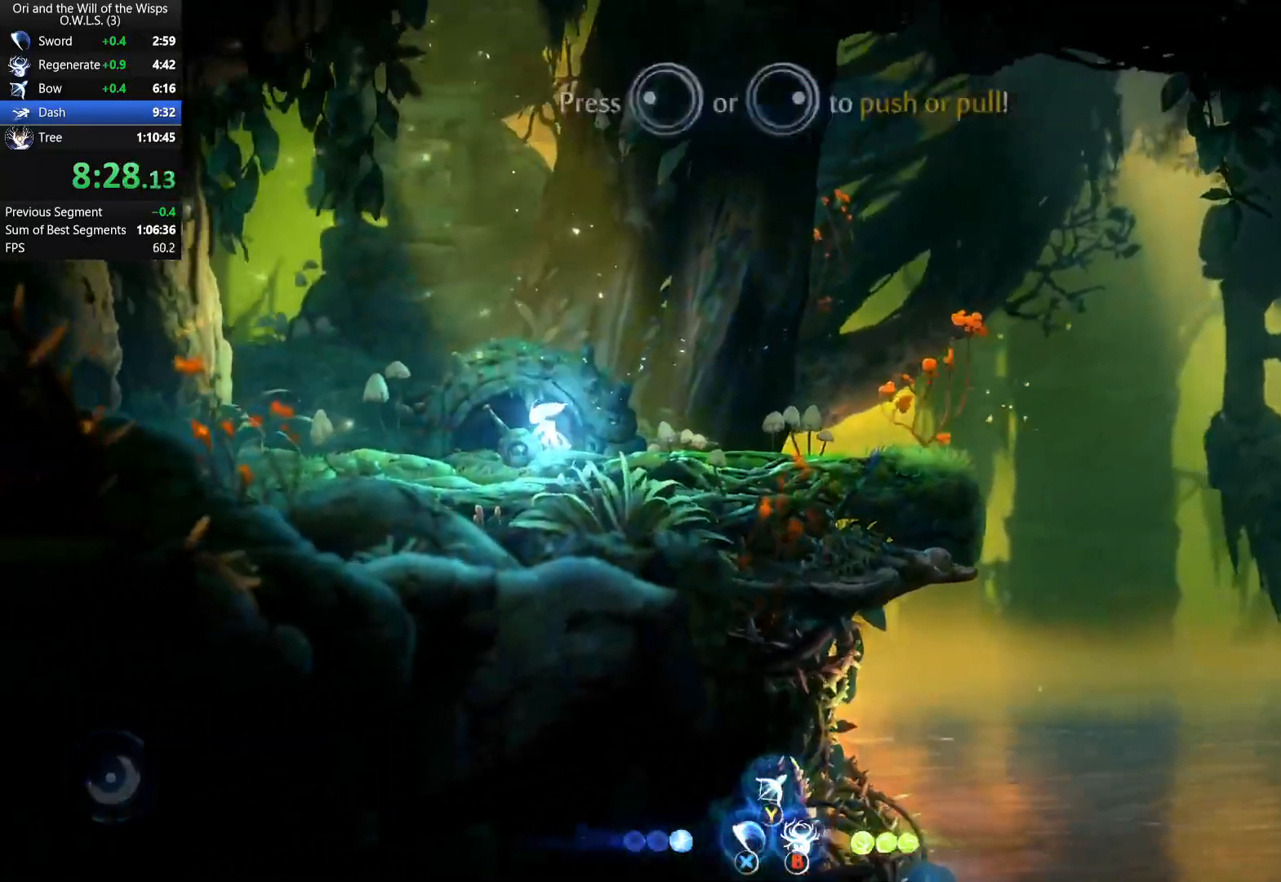
{"buttons": [], "left_stick": "center", "events": [[67, "left_stick", "right"], [300, "R2", "up"], [300, "left_stick", "center"], [333, "START", "down"], [467, "START", "up"]]}
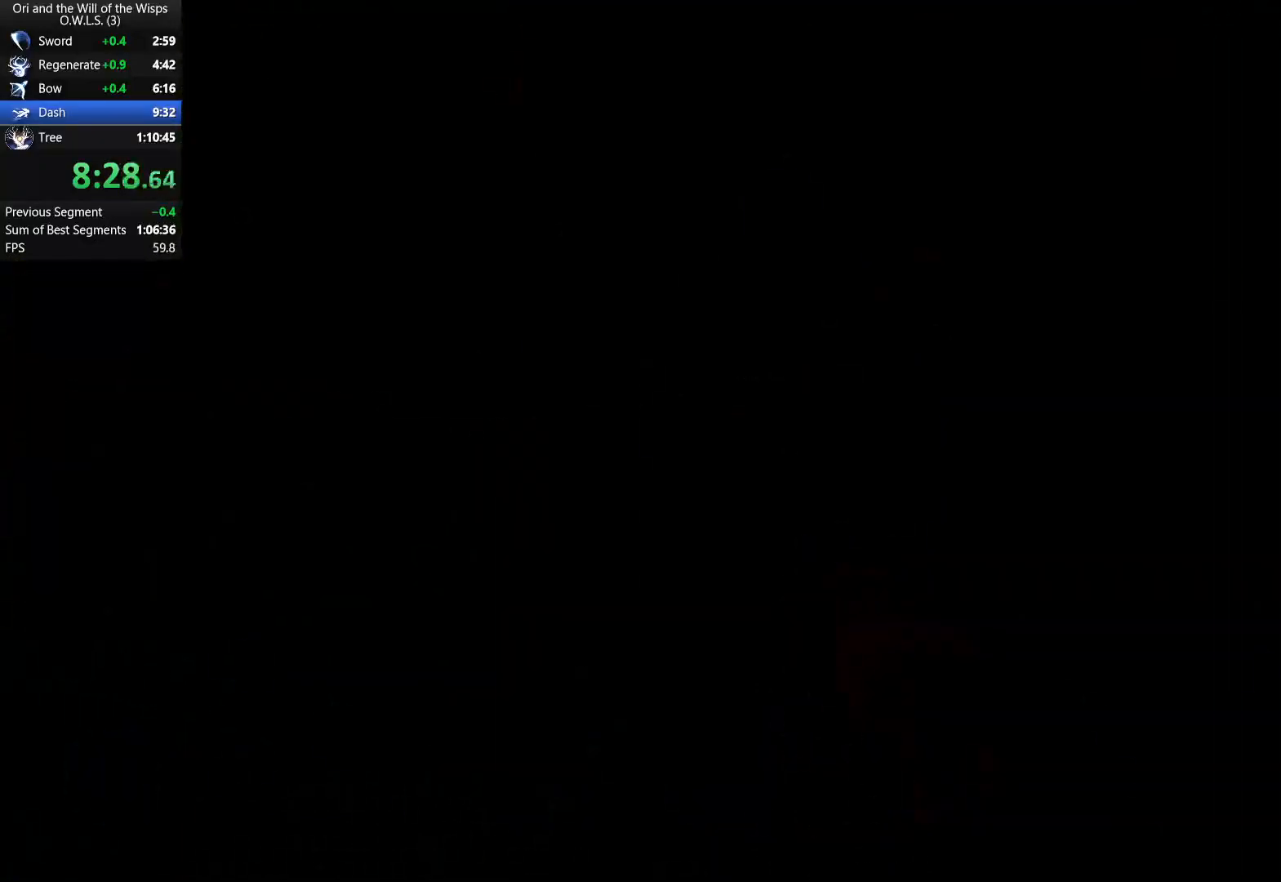
{"buttons": [], "left_stick": "center", "events": [[50, "DPAD_UP", "down"], [150, "A", "down"], [167, "DPAD_UP", "up"], [217, "A", "up"], [283, "A", "down"], [333, "A", "up"], [350, "A", "down"], [400, "A", "up"], [450, "A", "down"], [483, "A", "up"]]}
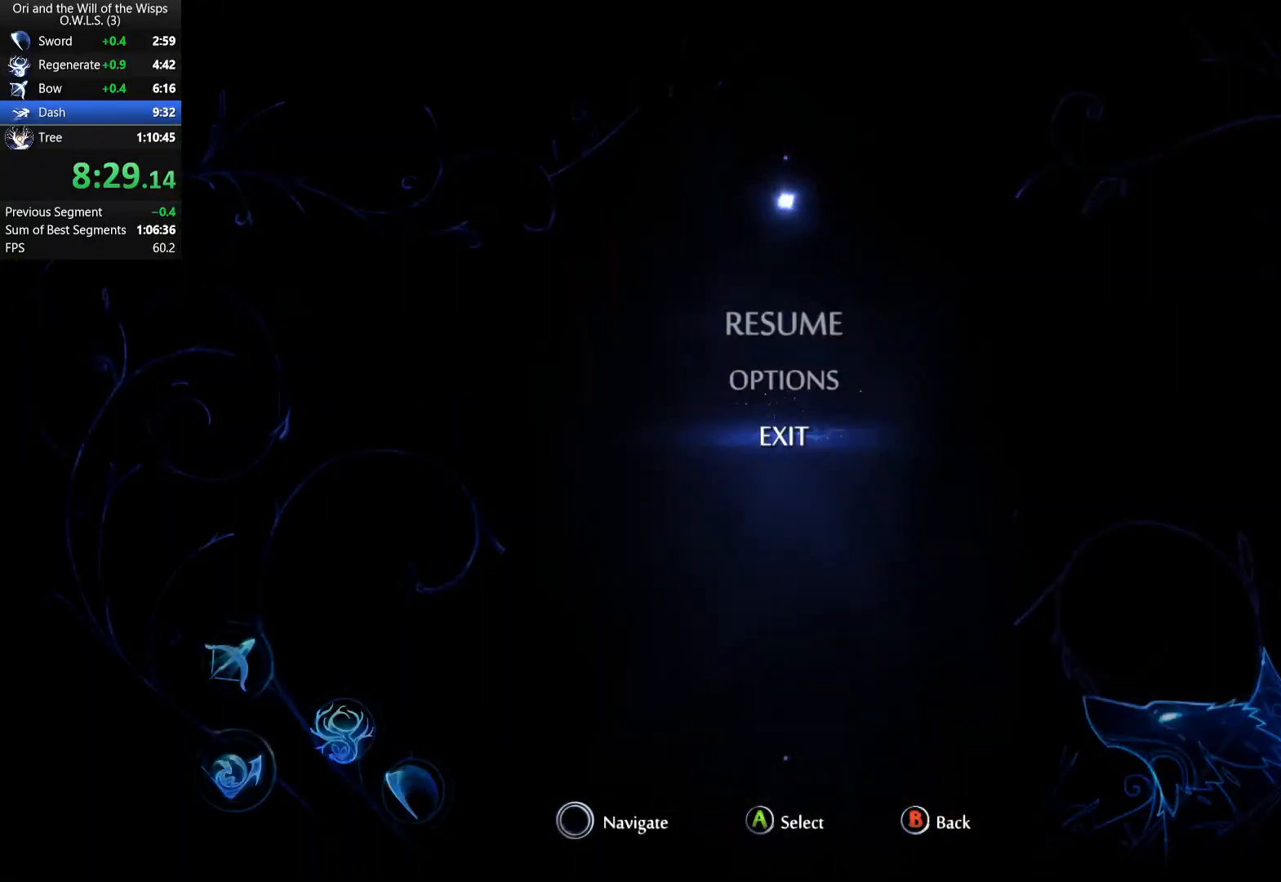
{"buttons": [], "left_stick": "center", "events": [[50, "A", "down"], [117, "A", "up"], [133, "A", "down"], [200, "A", "up"], [250, "A", "down"], [333, "A", "up"]]}
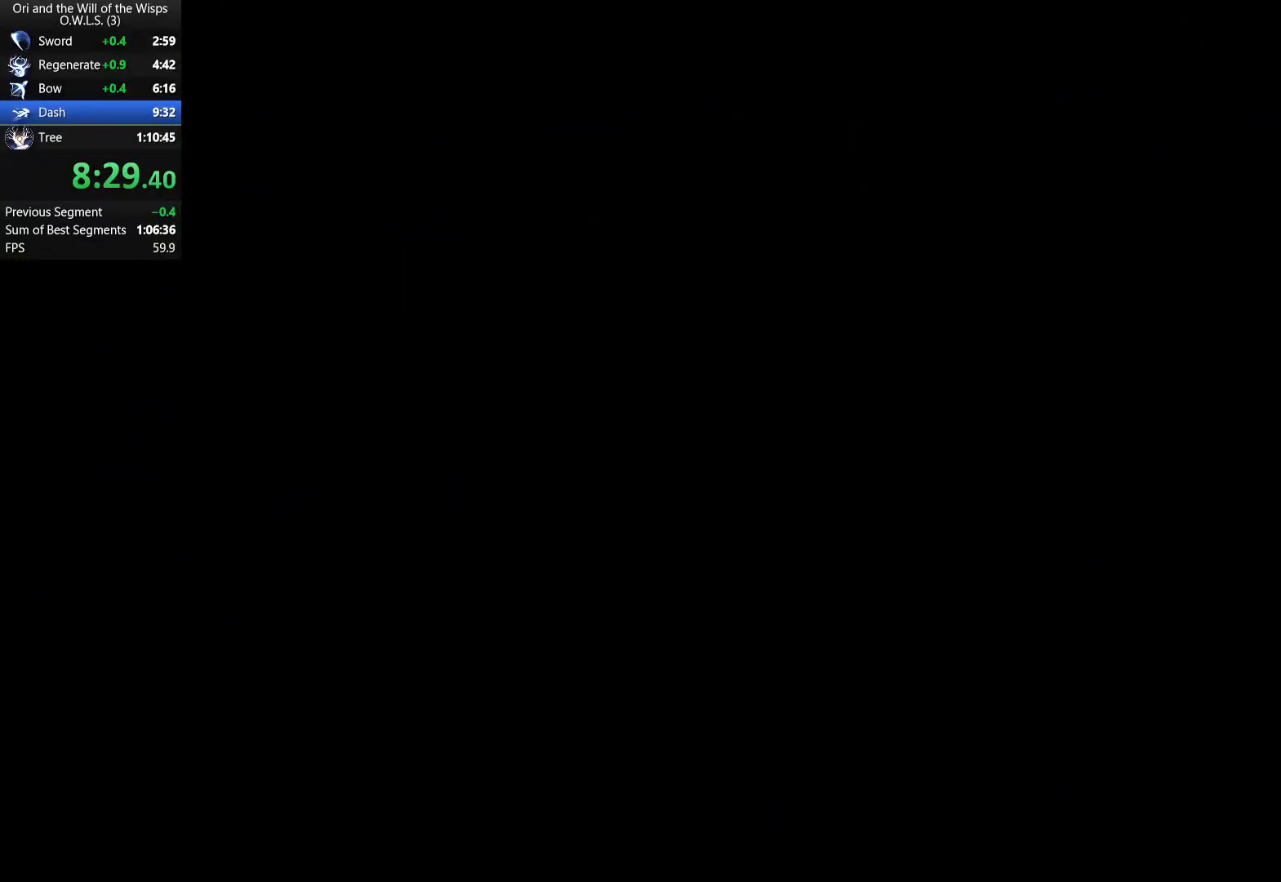
{"buttons": [], "left_stick": "center", "events": []}
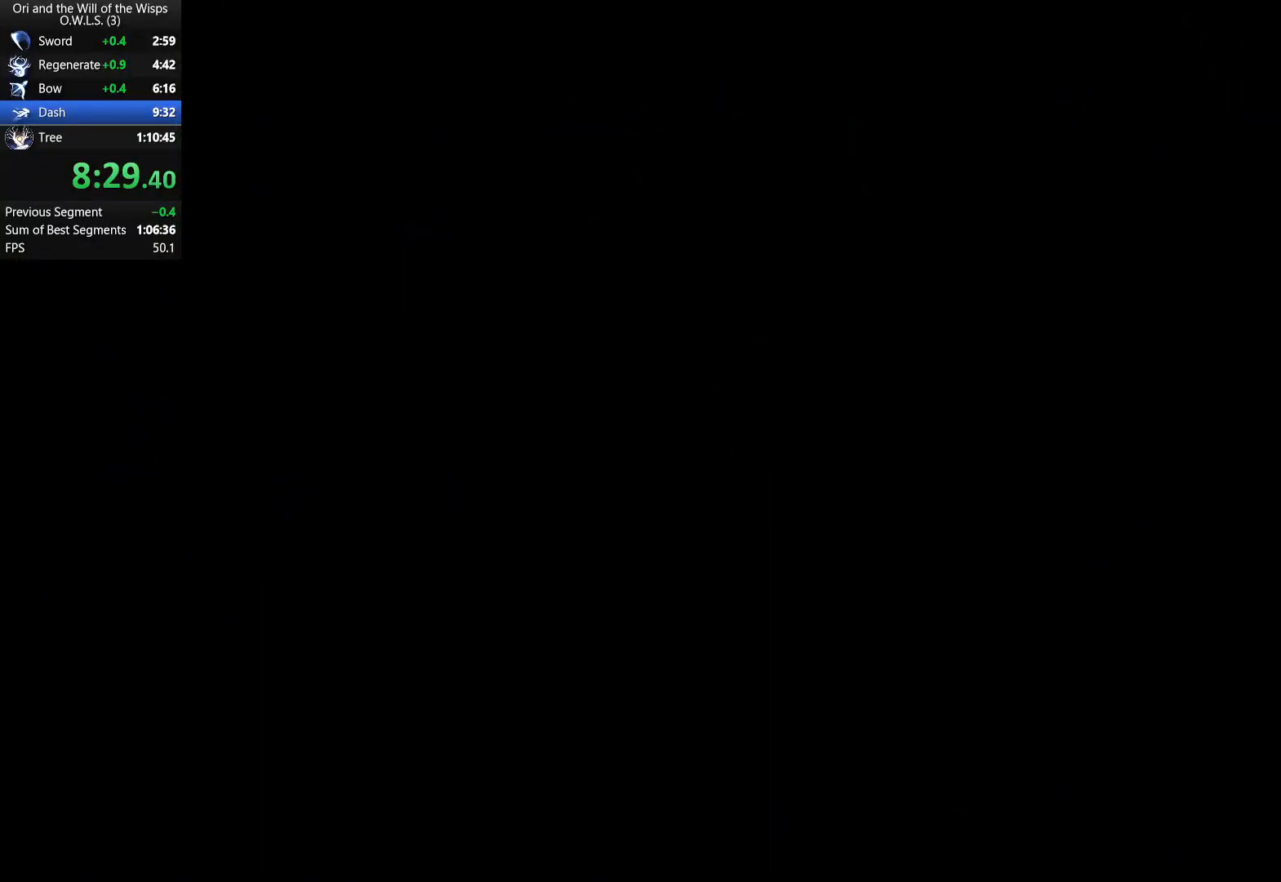
{"buttons": [], "left_stick": "center", "events": []}
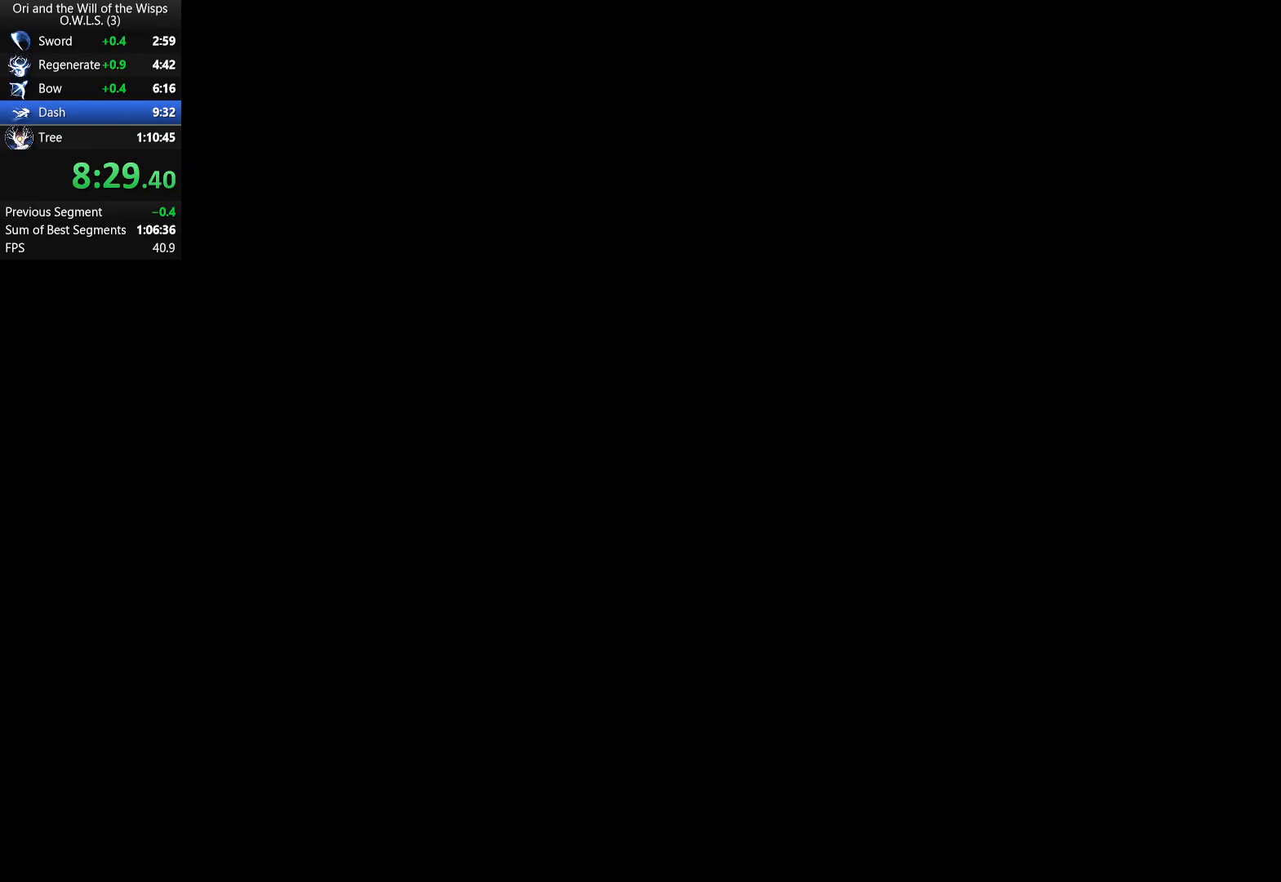
{"buttons": [], "left_stick": "center", "events": []}
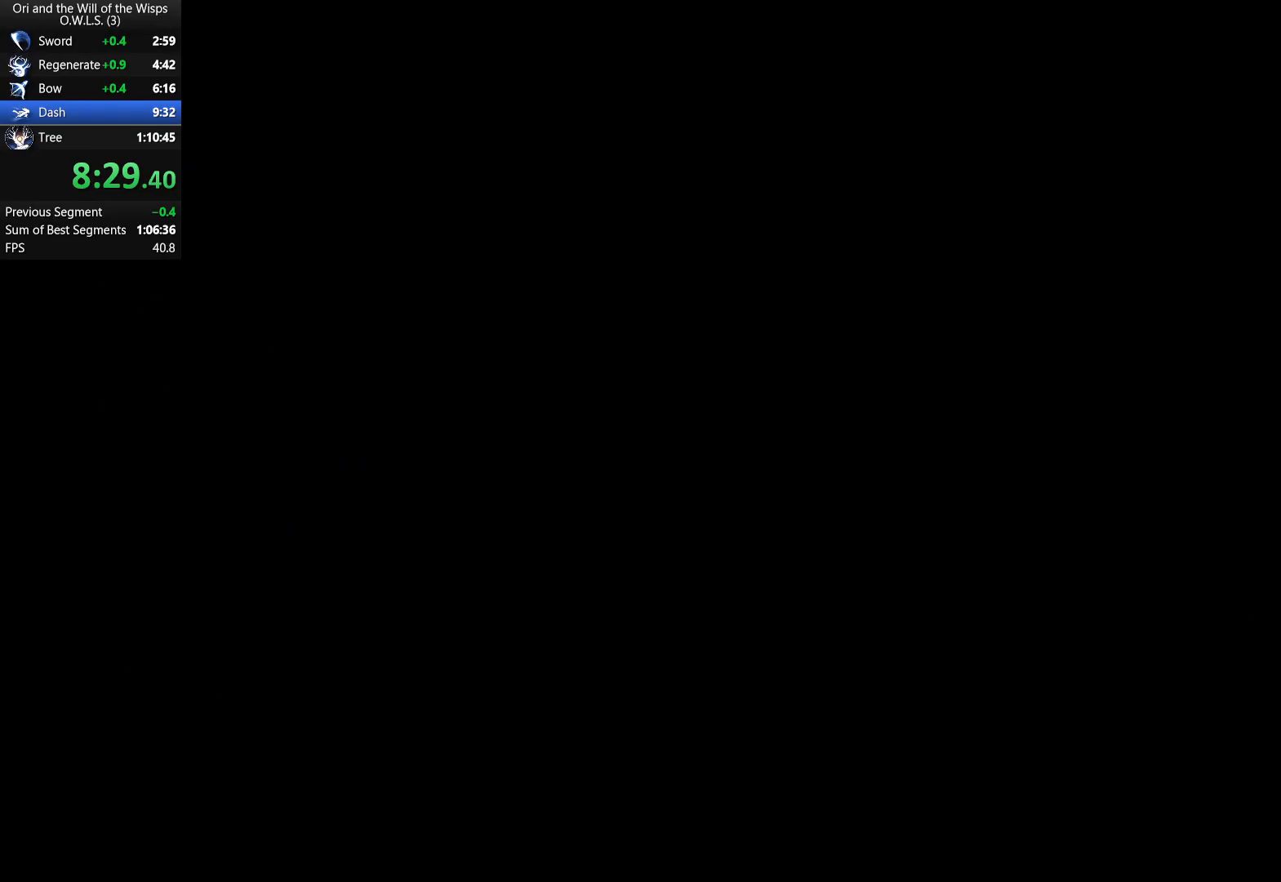
{"buttons": [], "left_stick": "center", "events": []}
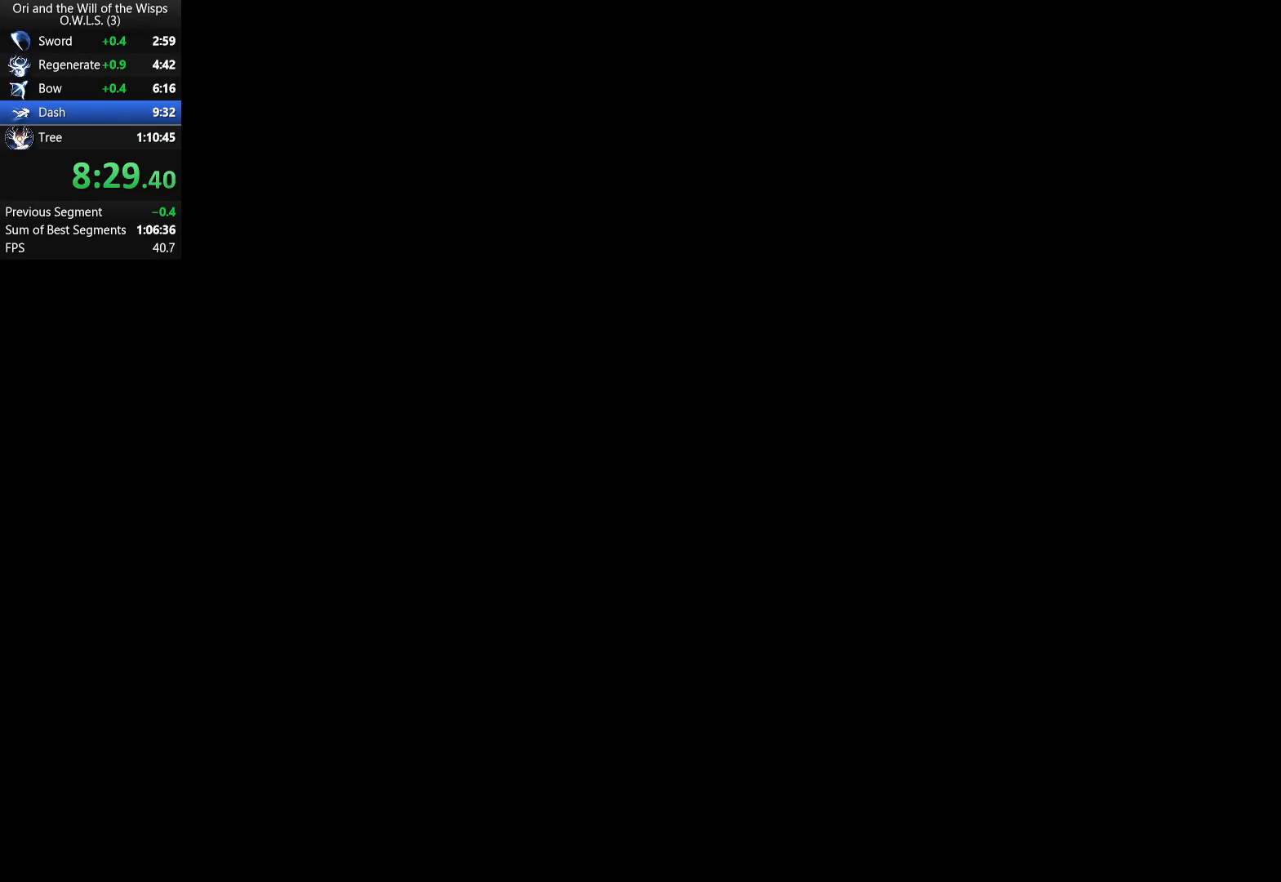
{"buttons": [], "left_stick": "center", "events": []}
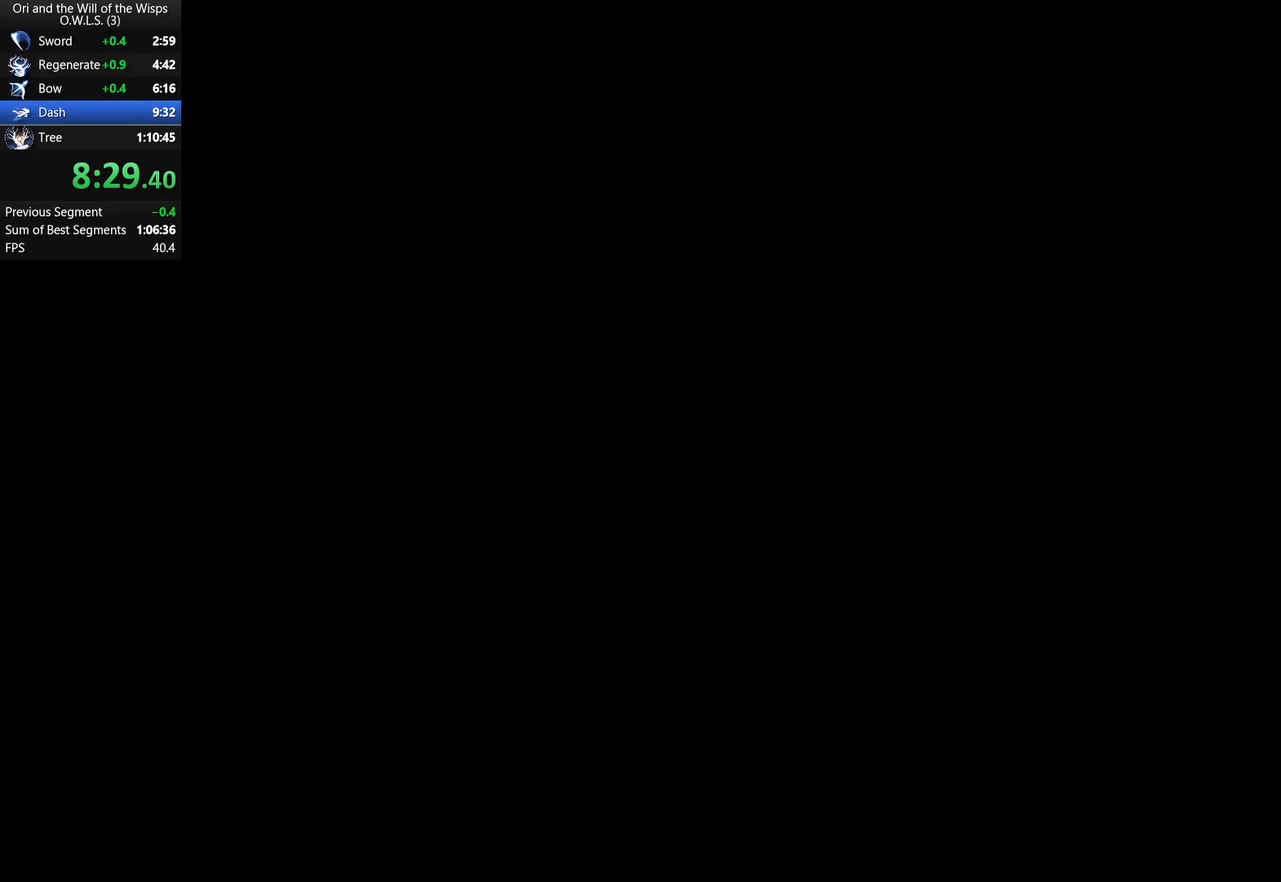
{"buttons": [], "left_stick": "center", "events": []}
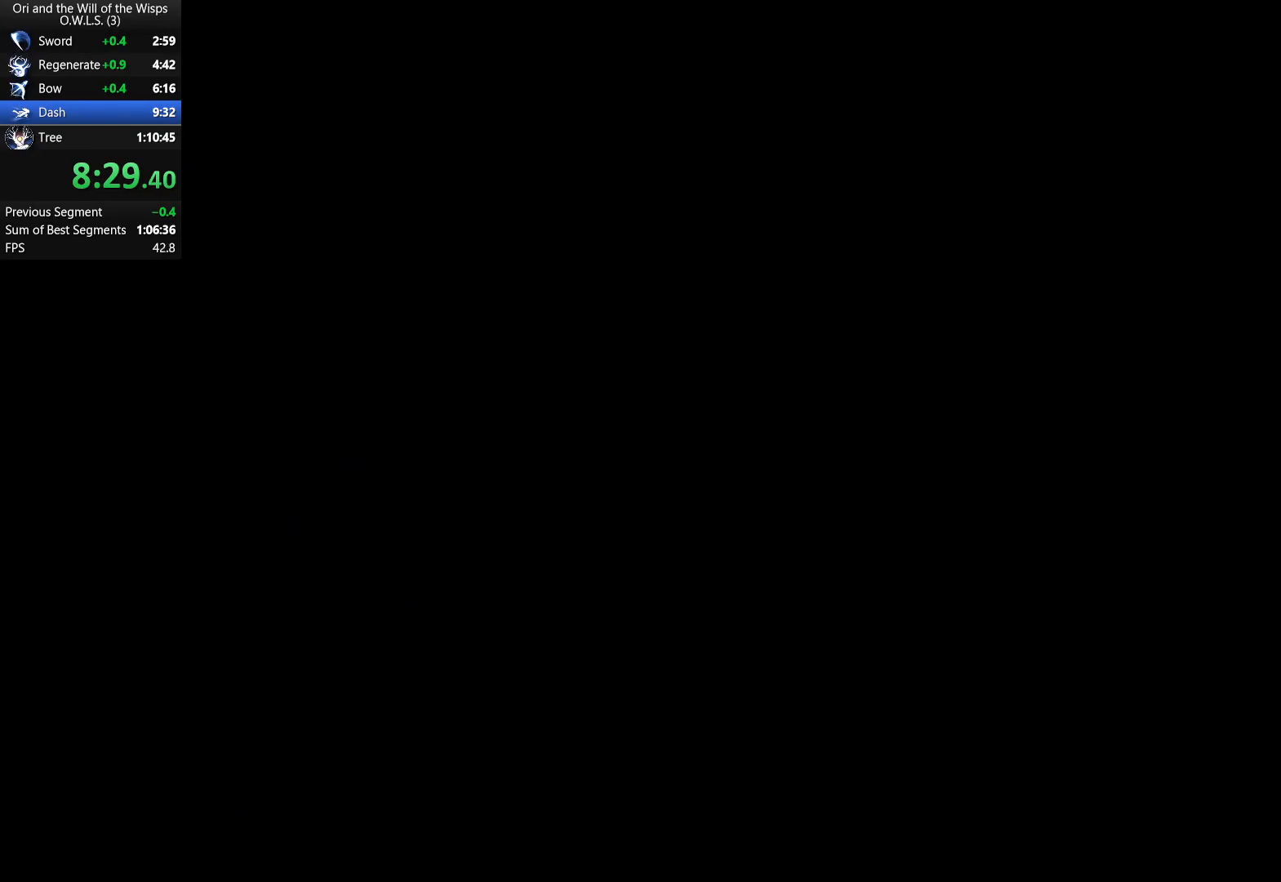
{"buttons": [], "left_stick": "center", "events": [[300, "A", "down"], [317, "A", "up"], [450, "A", "down"], [500, "A", "up"]]}
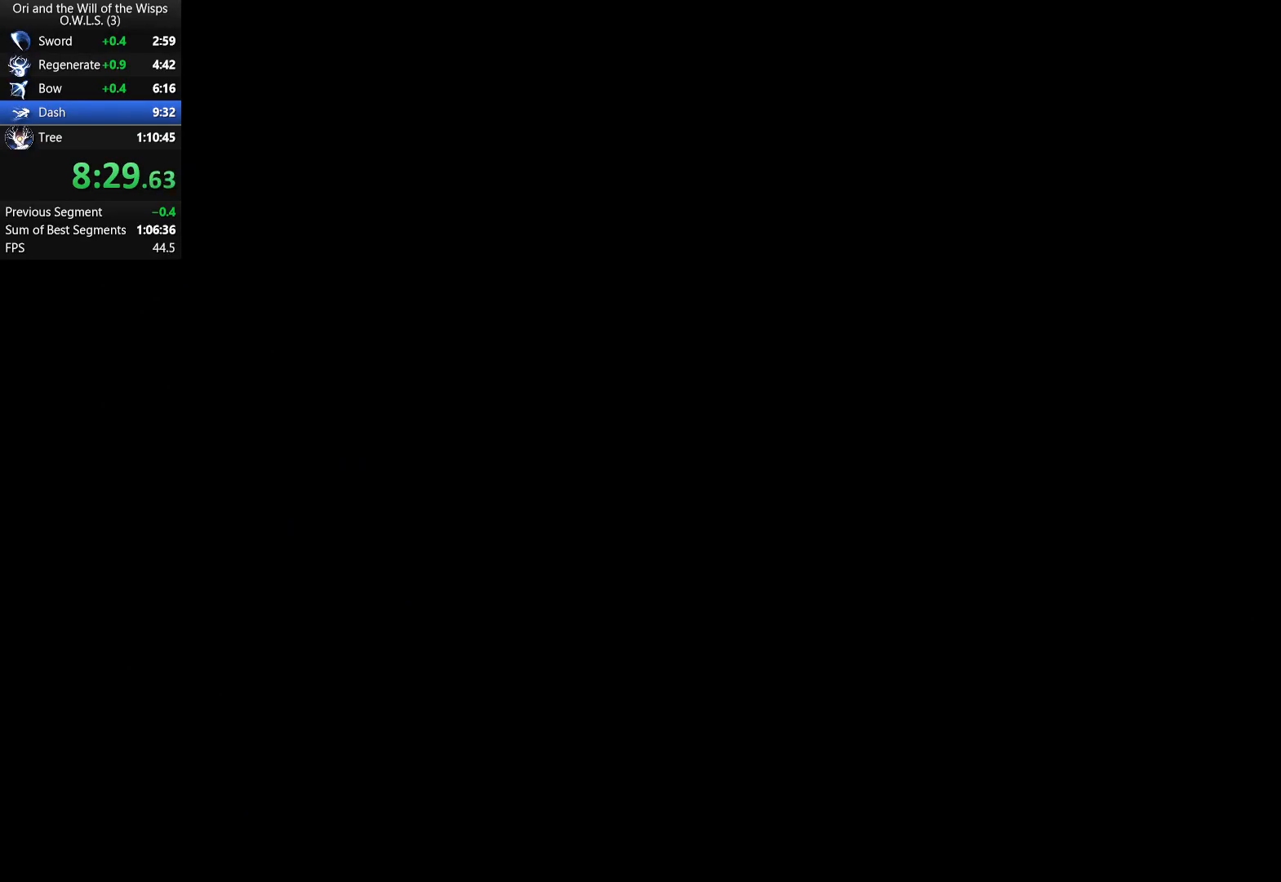
{"buttons": ["A"], "left_stick": "center", "events": [[267, "A", "down"], [317, "A", "up"], [367, "A", "down"], [417, "A", "up"], [483, "A", "down"]]}
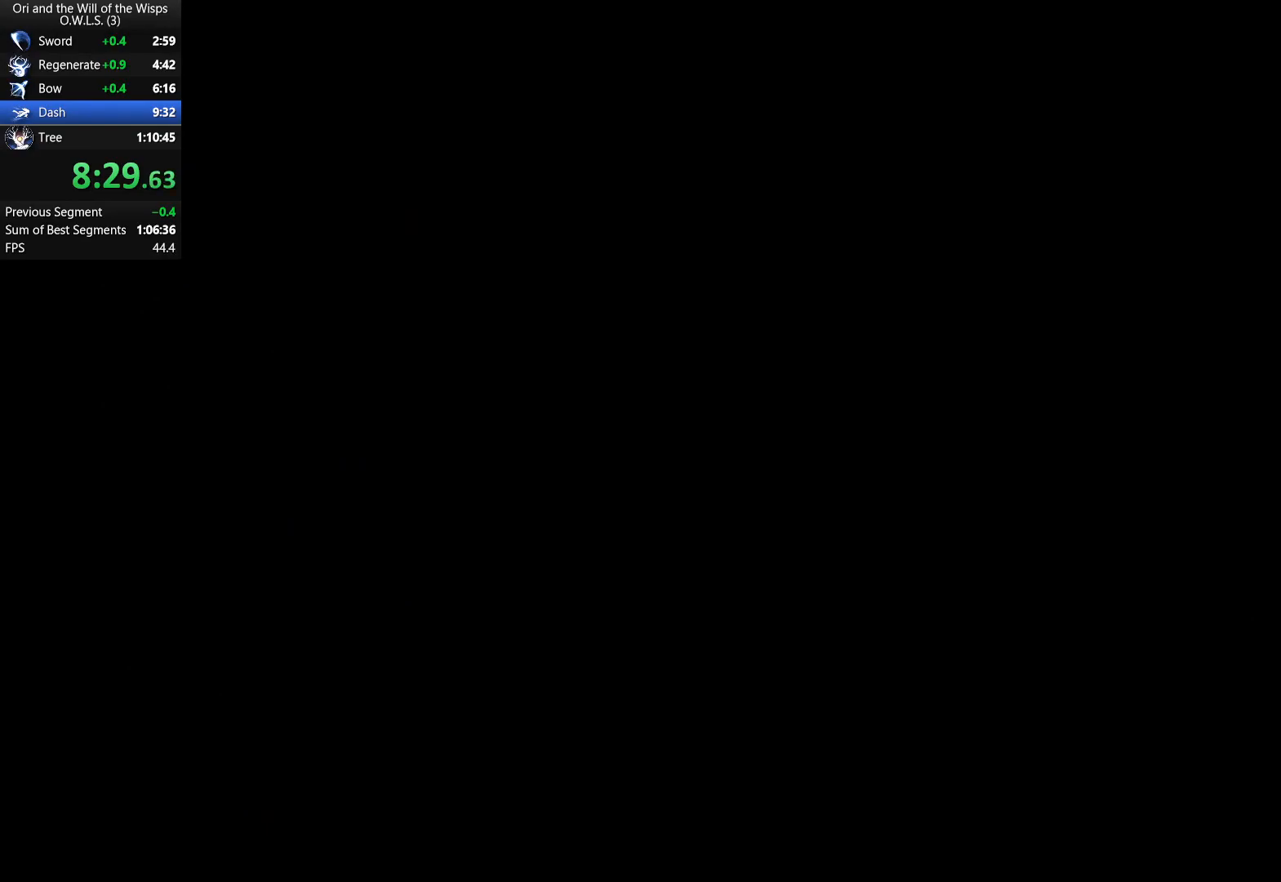
{"buttons": [], "left_stick": "center", "events": [[17, "A", "up"], [83, "A", "down"], [133, "A", "up"], [200, "A", "down"], [250, "A", "up"], [317, "A", "down"], [367, "A", "up"], [417, "A", "down"], [467, "A", "up"]]}
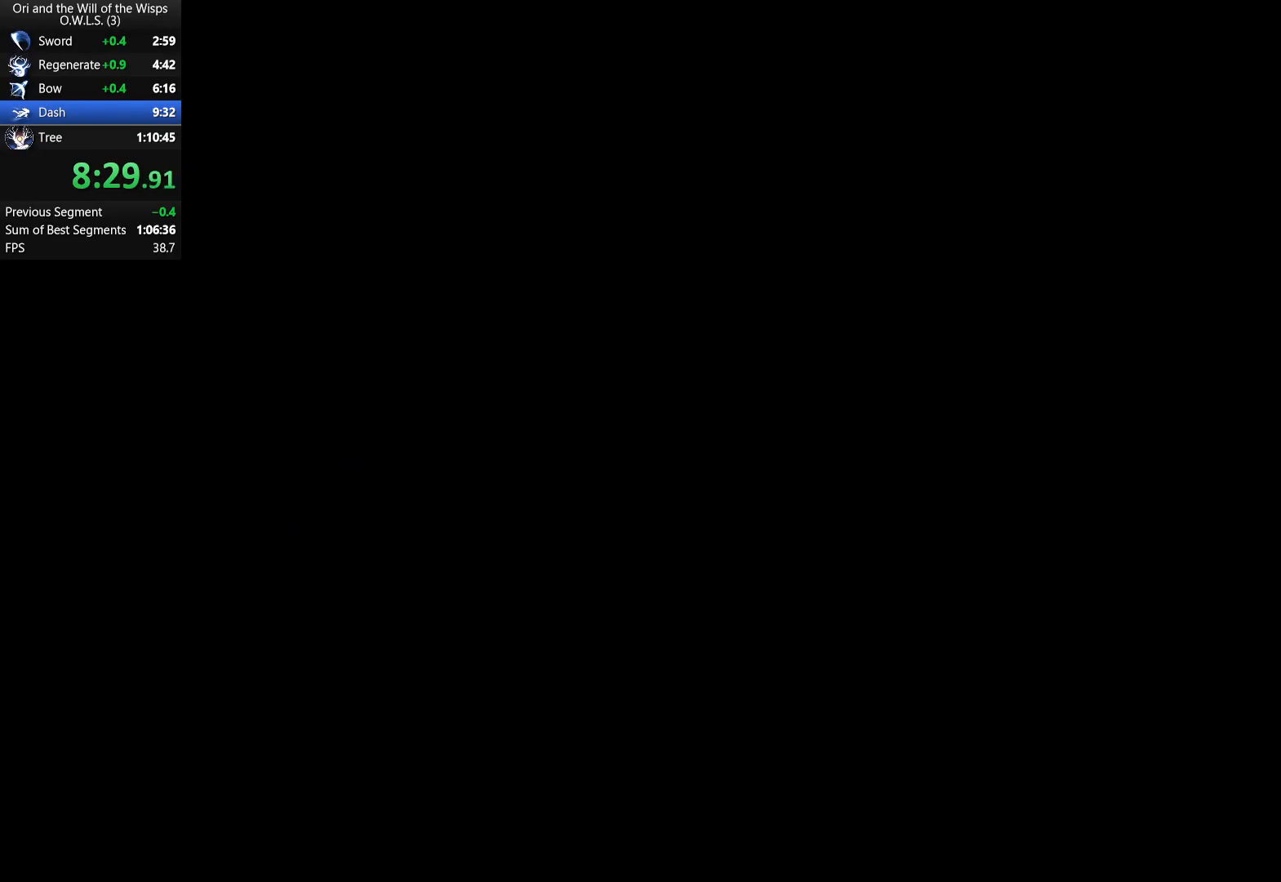
{"buttons": [], "left_stick": "center", "events": [[33, "A", "down"], [50, "A", "up"], [133, "A", "down"], [183, "A", "up"], [233, "A", "down"], [283, "A", "up"], [350, "A", "down"], [433, "A", "up"], [467, "A", "down"], [500, "A", "up"]]}
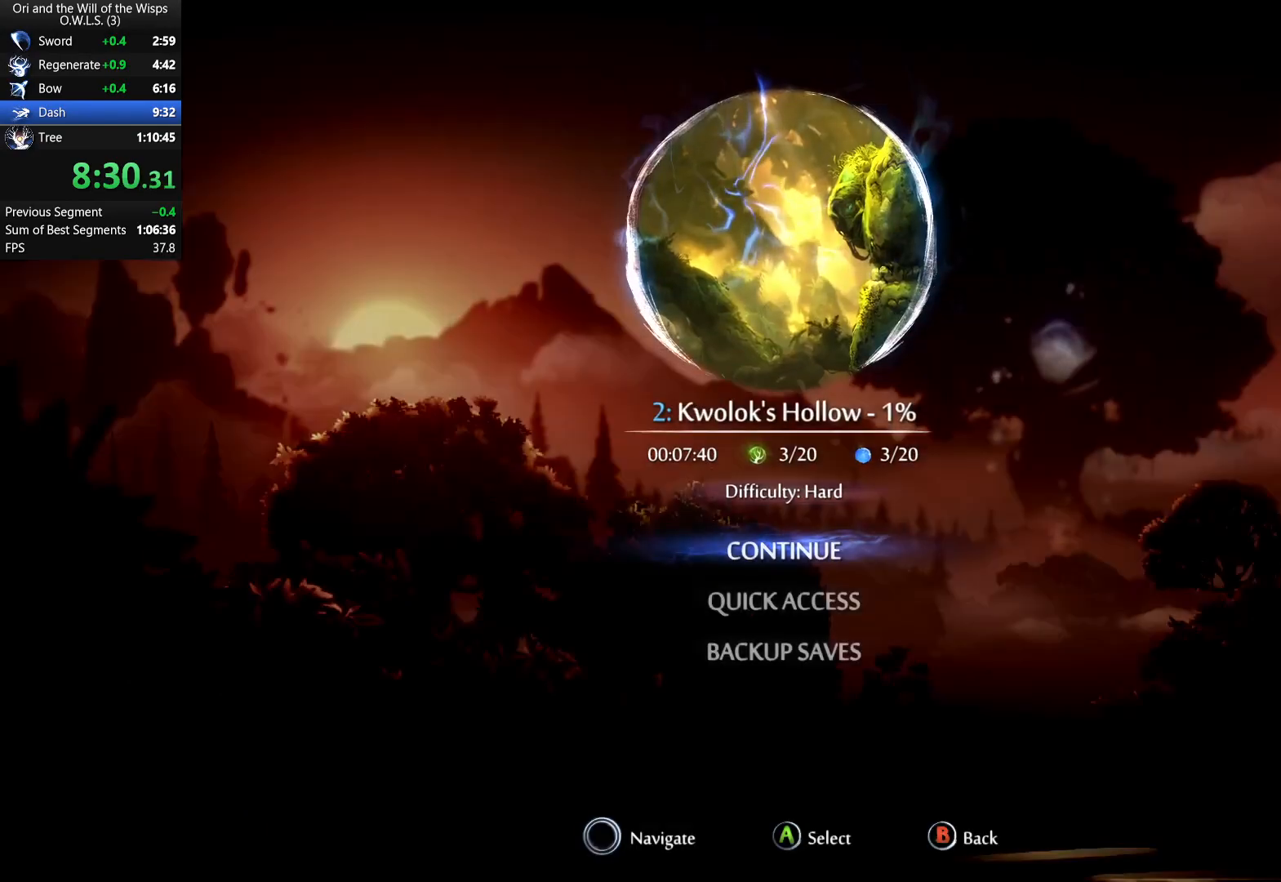
{"buttons": [], "left_stick": "center", "events": [[33, "A", "down"], [83, "A", "up"], [133, "A", "down"], [333, "A", "up"]]}
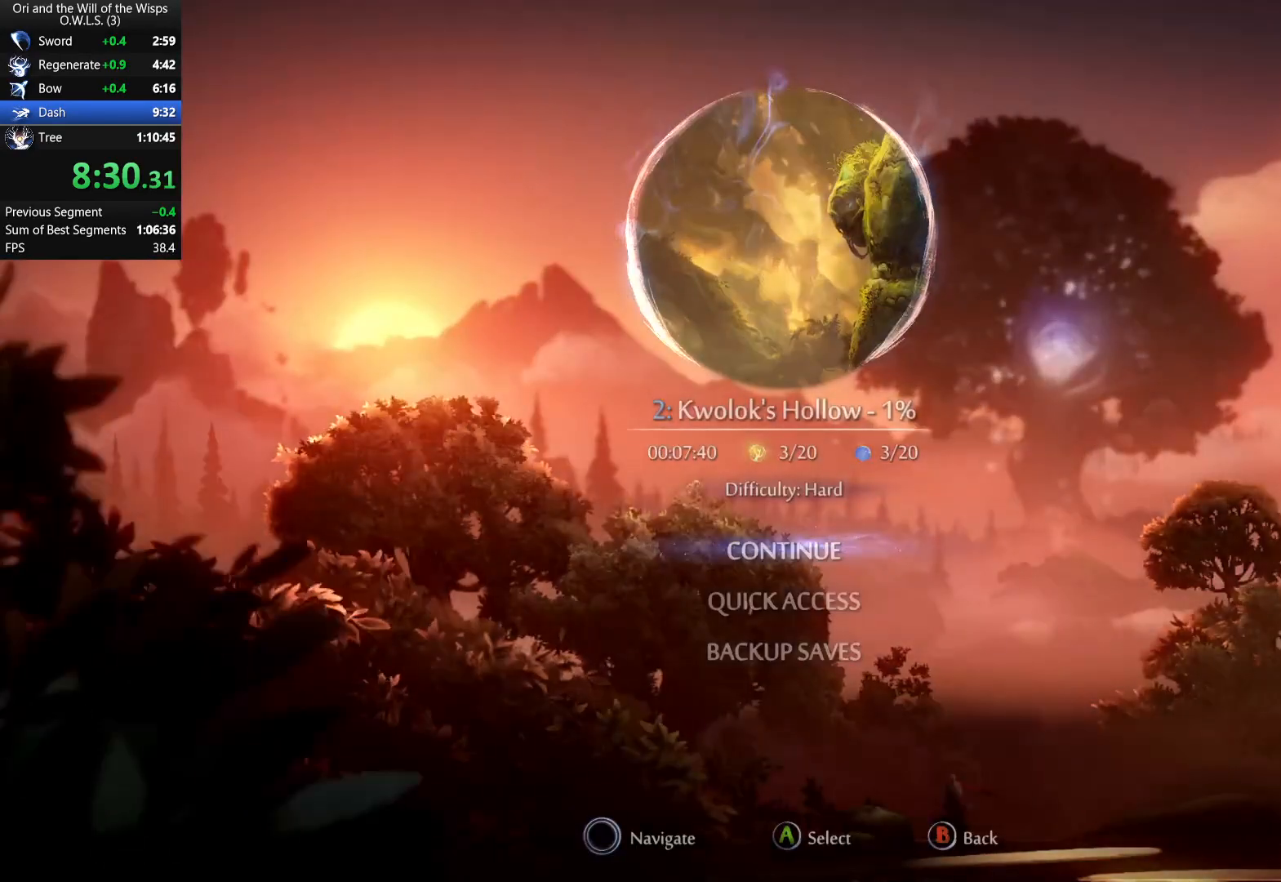
{"buttons": [], "left_stick": "center", "events": []}
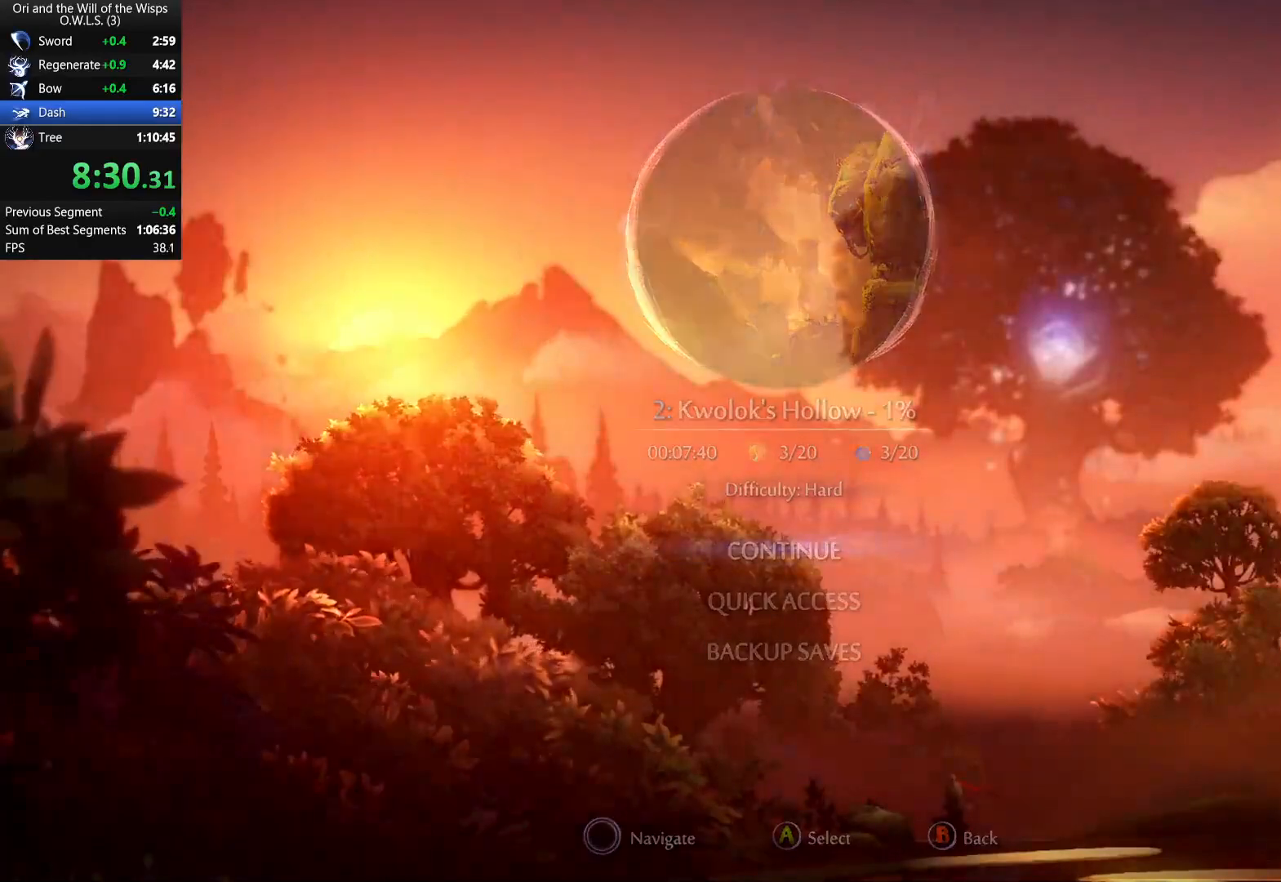
{"buttons": ["A", "X", "DPAD_RIGHT"], "left_stick": "center", "events": [[67, "DPAD_RIGHT", "down"], [417, "A", "down"], [450, "X", "down"]]}
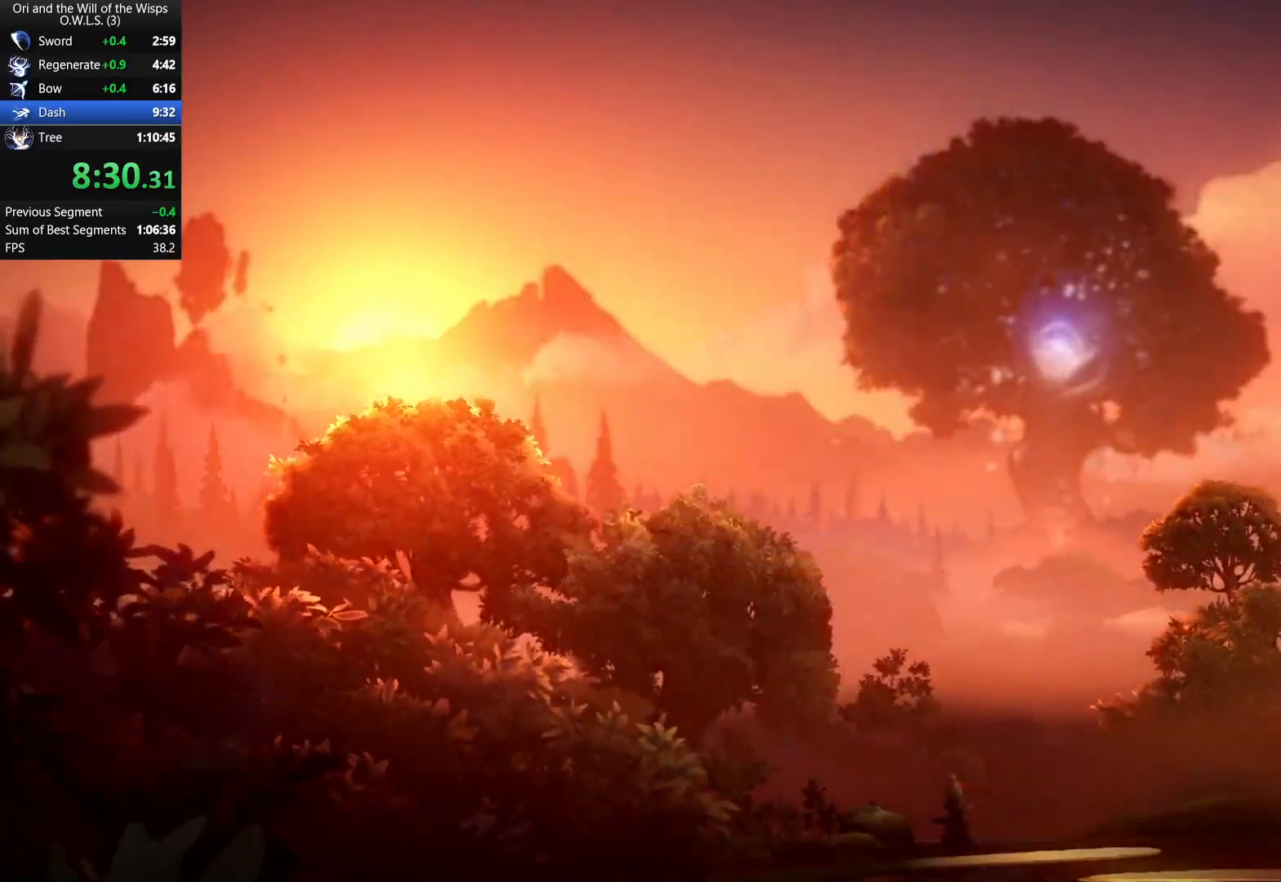
{"buttons": ["DPAD_RIGHT"], "left_stick": "center", "events": [[150, "A", "up"], [183, "X", "up"]]}
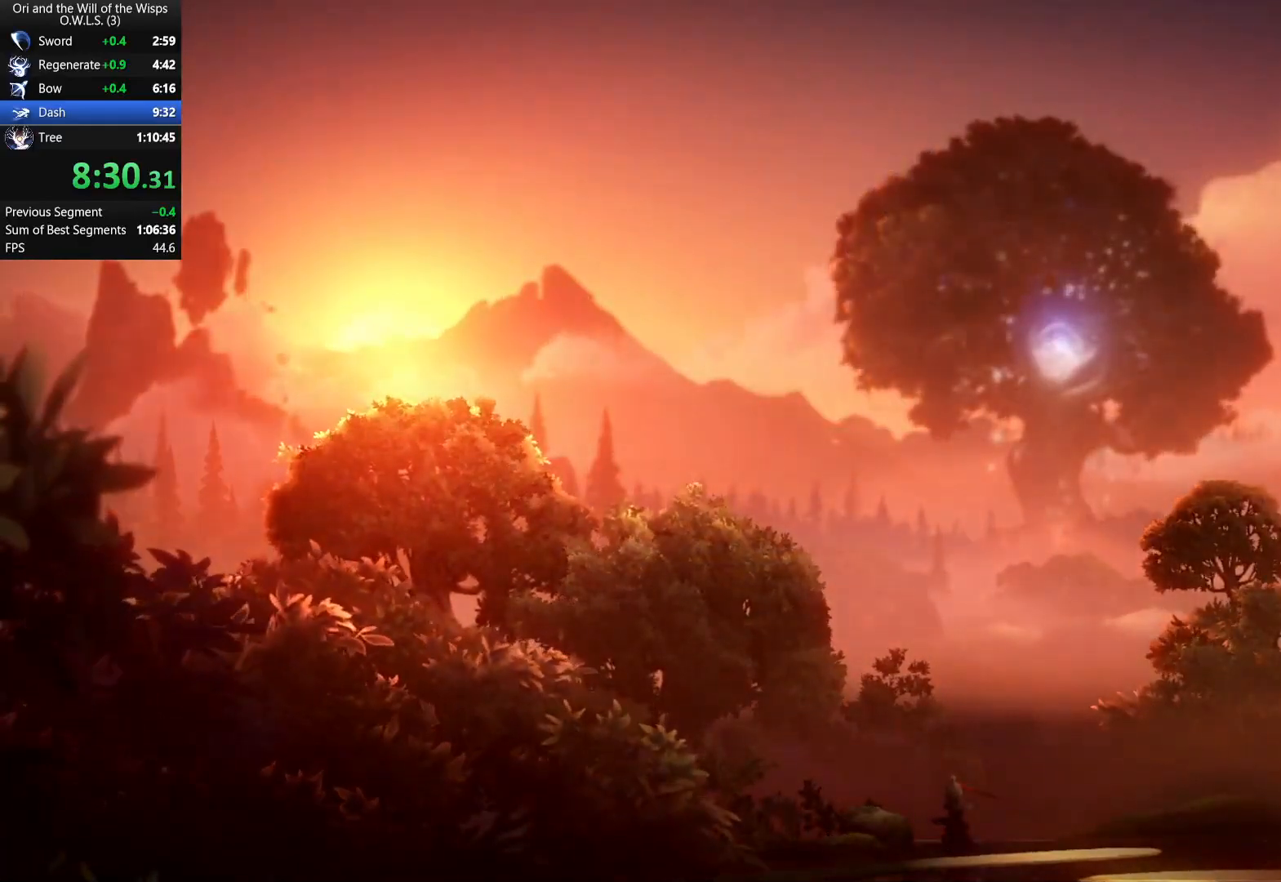
{"buttons": ["DPAD_RIGHT"], "left_stick": "center", "events": []}
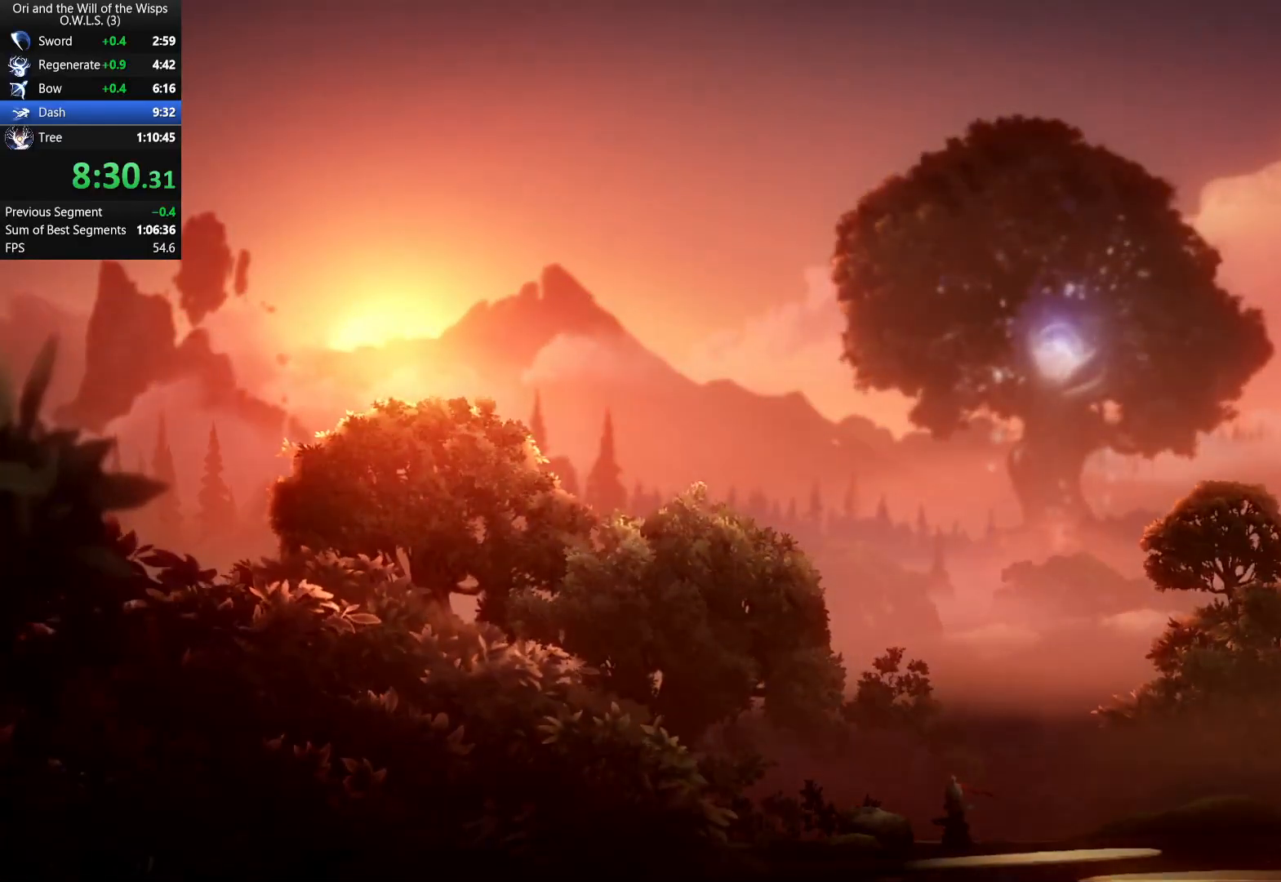
{"buttons": ["DPAD_RIGHT"], "left_stick": "center", "events": []}